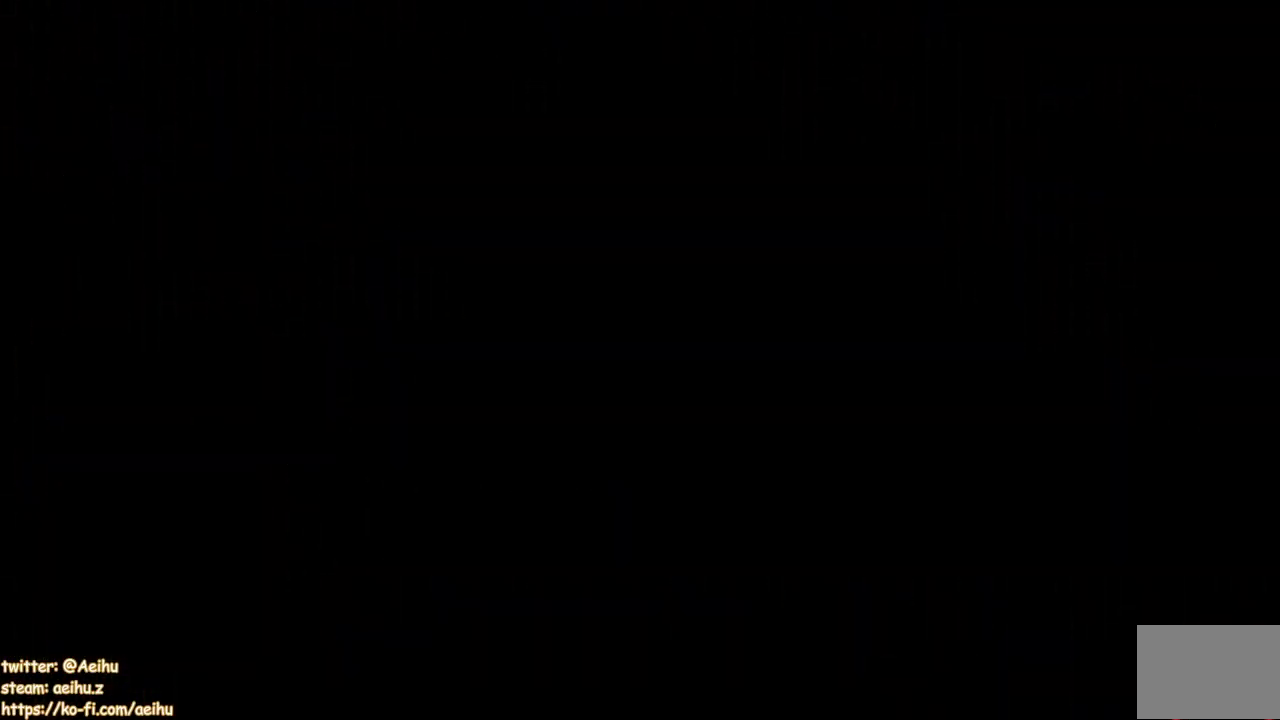
Gameplay with a controller (PlayStation layout); each line is a JSON object with the inputs held at the frame after it. "events" lists button and stick changes between this image and that frame as [ms after this image, input, new state], when the widget could be followed in between. Not read: DPAD_RIGHT L3 R2 R3 left_stick right_stick.
{"buttons": []}
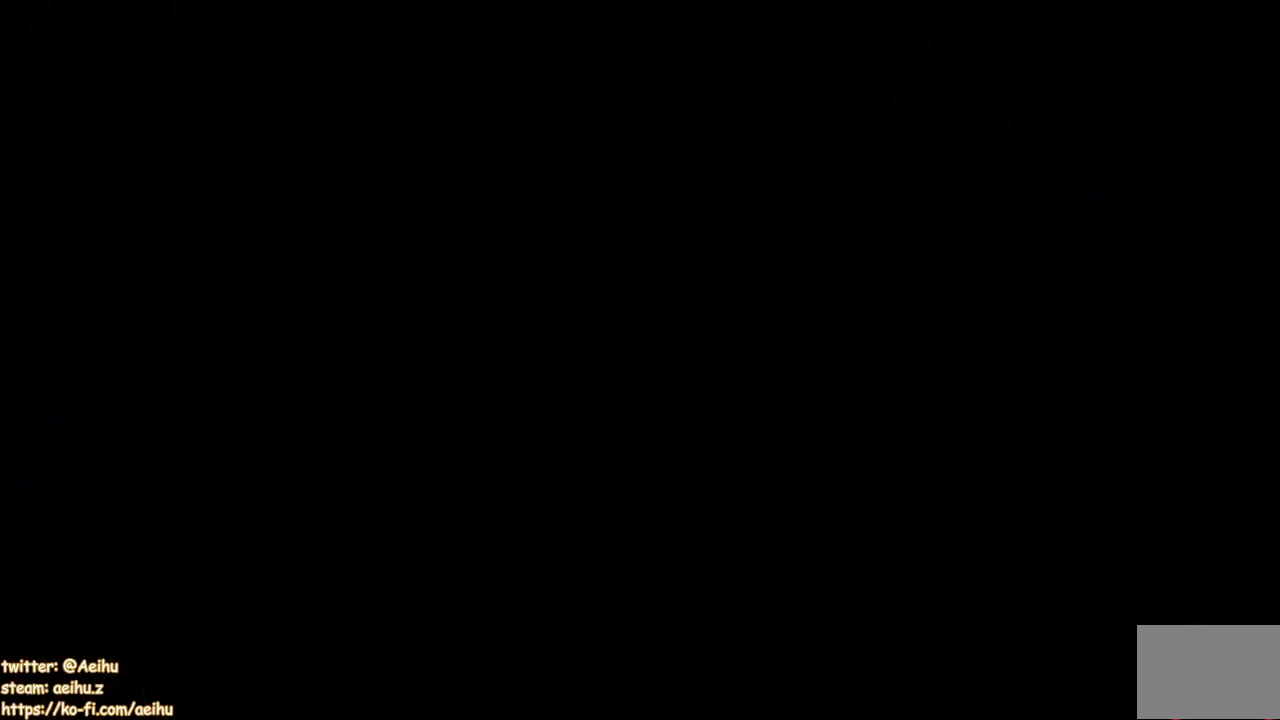
{"buttons": [], "events": [[267, "L1", "down"], [333, "L1", "up"]]}
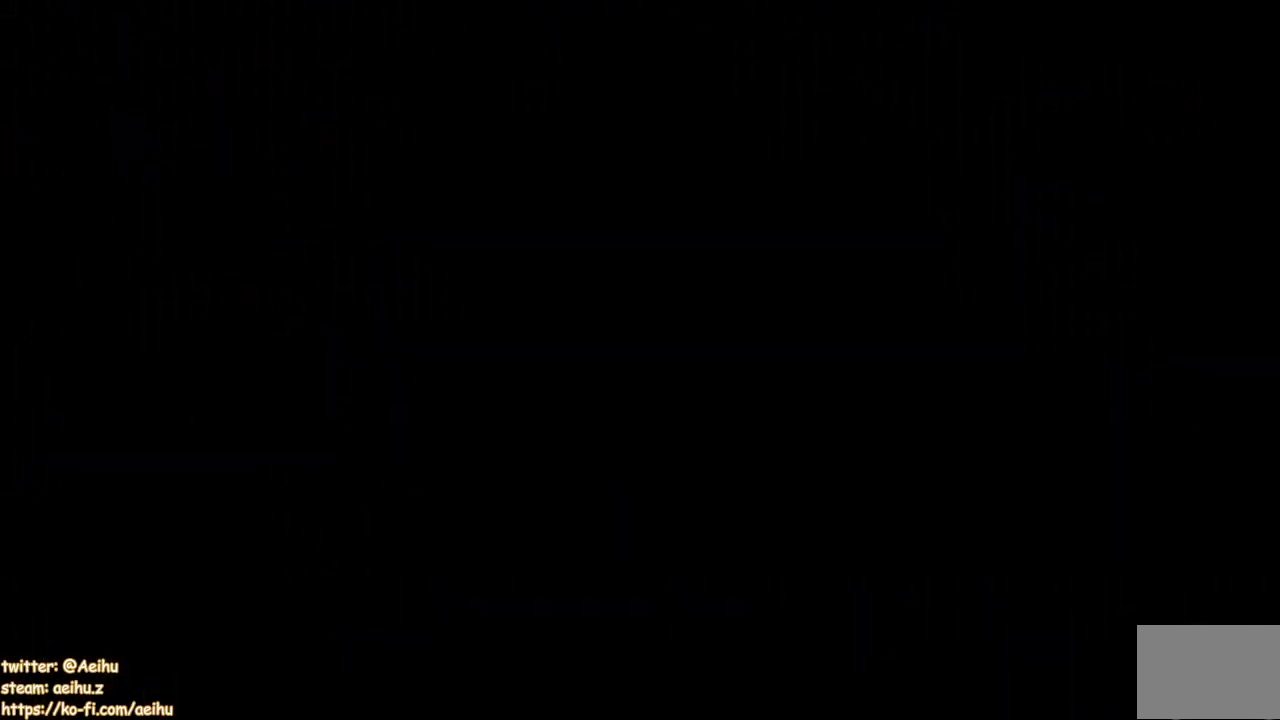
{"buttons": ["CROSS"], "events": [[133, "CROSS", "down"], [250, "CROSS", "up"], [383, "L1", "down"], [483, "L1", "up"], [500, "CROSS", "down"]]}
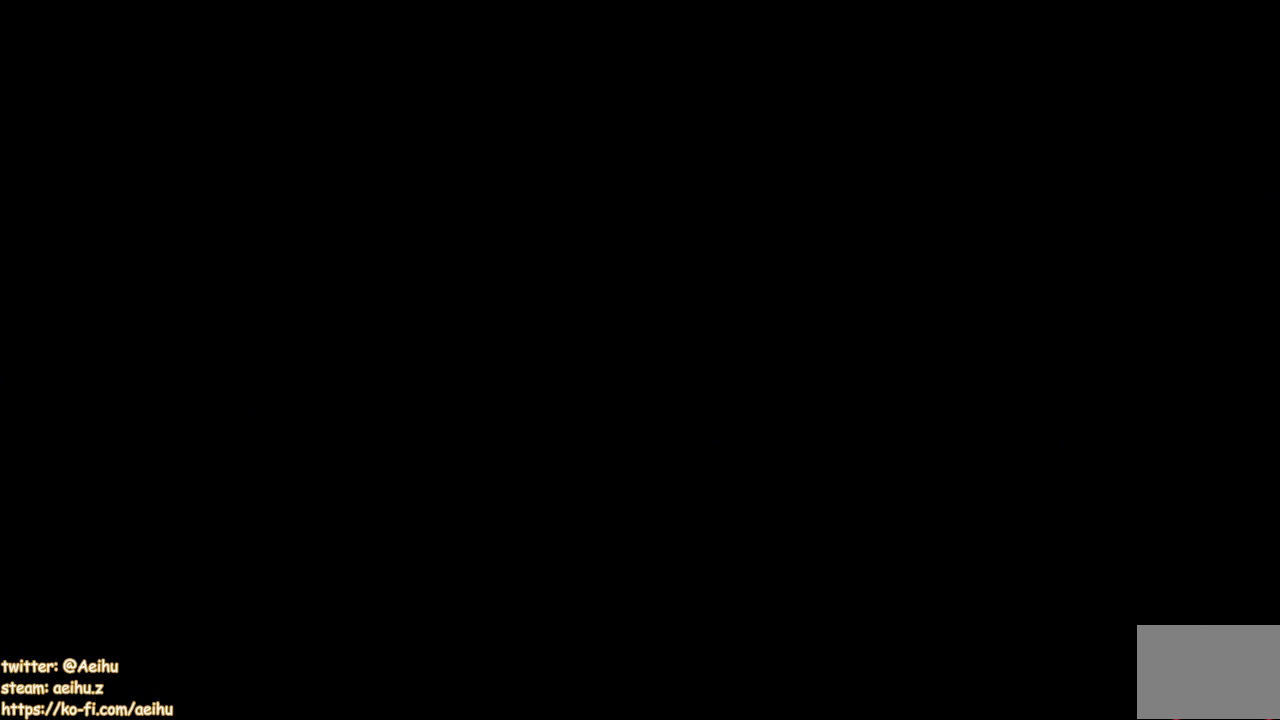
{"buttons": [], "events": [[133, "CROSS", "up"], [283, "CROSS", "down"], [350, "CROSS", "up"]]}
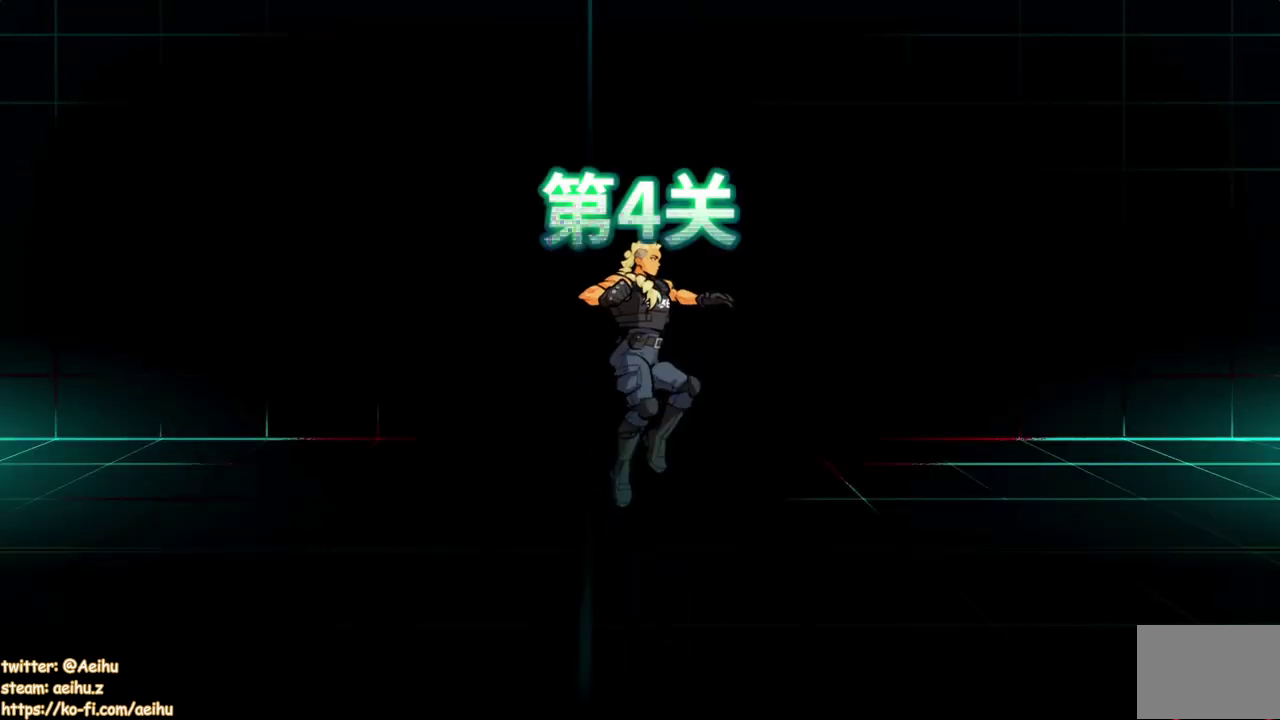
{"buttons": [], "events": [[67, "CROSS", "down"], [150, "CROSS", "up"]]}
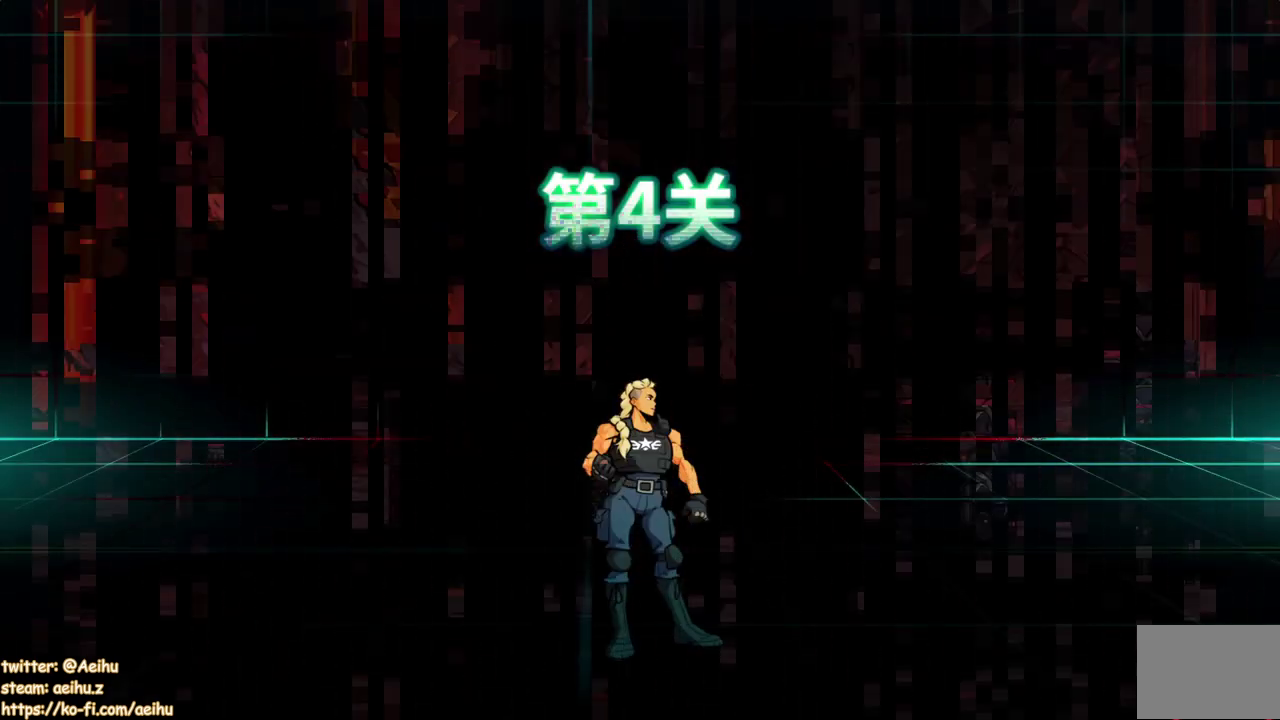
{"buttons": ["SQUARE"], "events": [[150, "CROSS", "down"], [267, "CROSS", "up"], [450, "SQUARE", "down"]]}
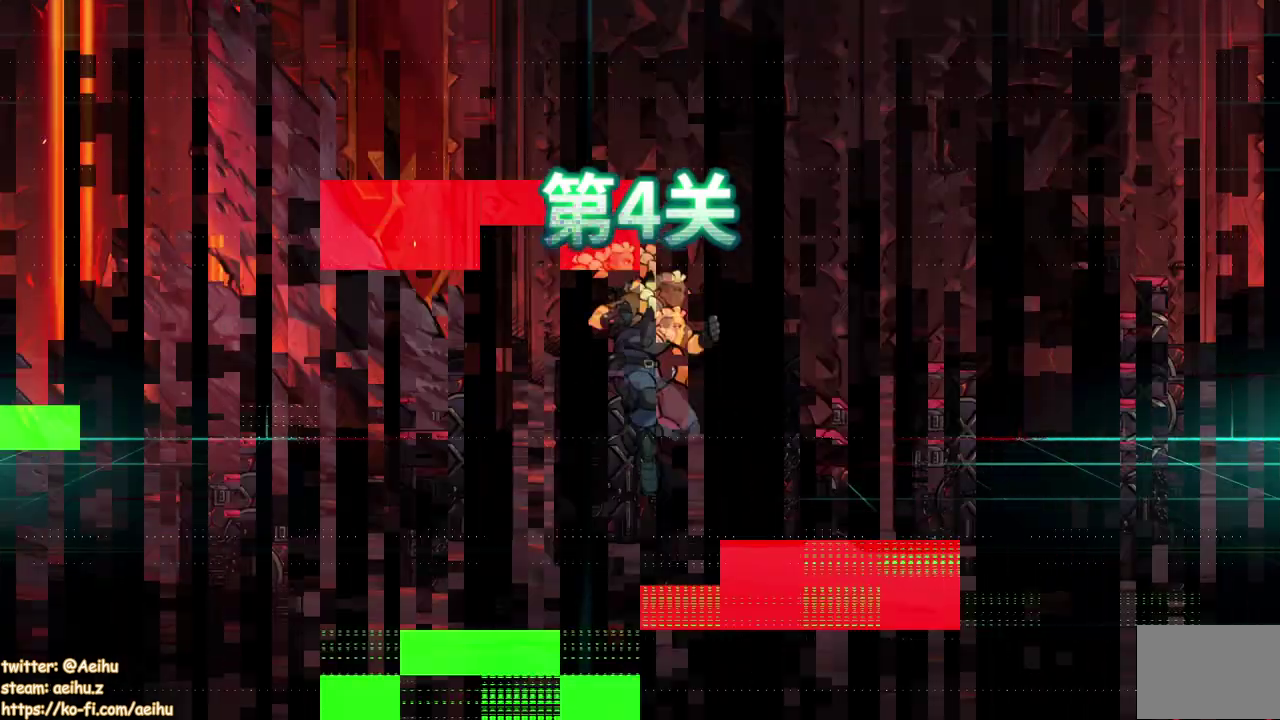
{"buttons": [], "events": [[50, "SQUARE", "up"]]}
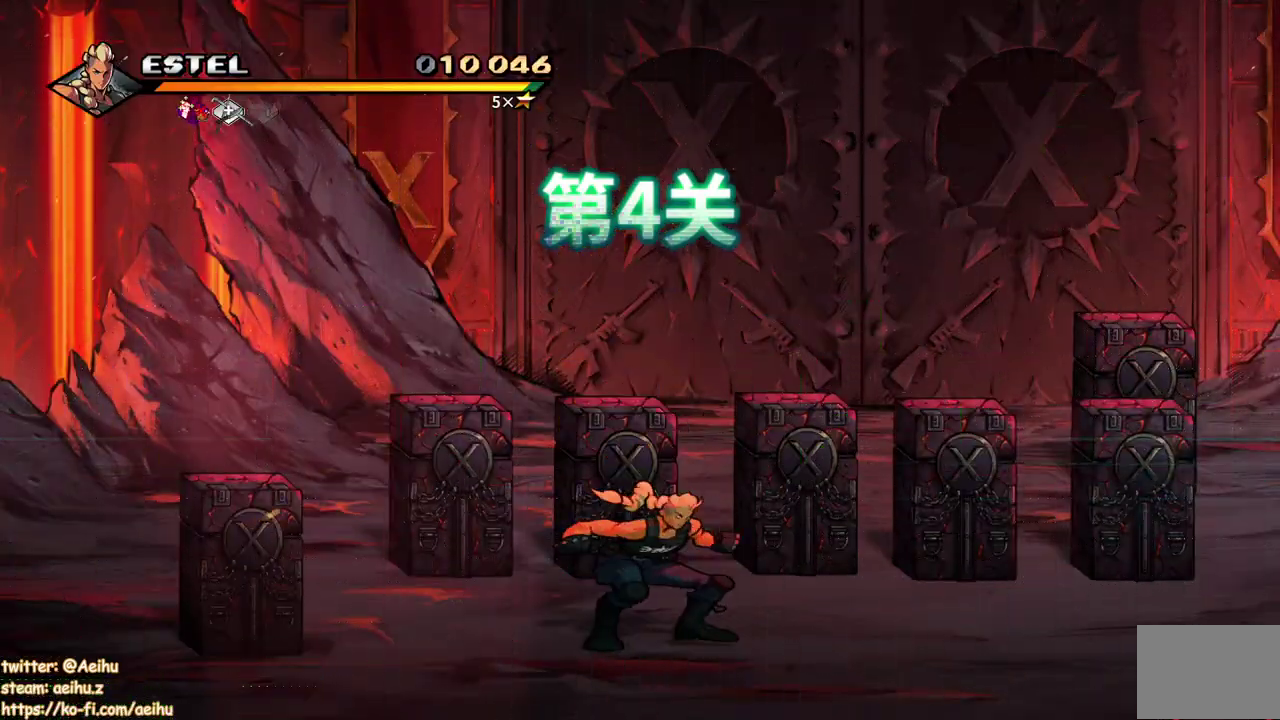
{"buttons": ["DPAD_UP", "DPAD_LEFT"], "events": [[33, "DPAD_UP", "down"], [267, "DPAD_UP", "up"], [417, "DPAD_UP", "down"], [500, "DPAD_LEFT", "down"]]}
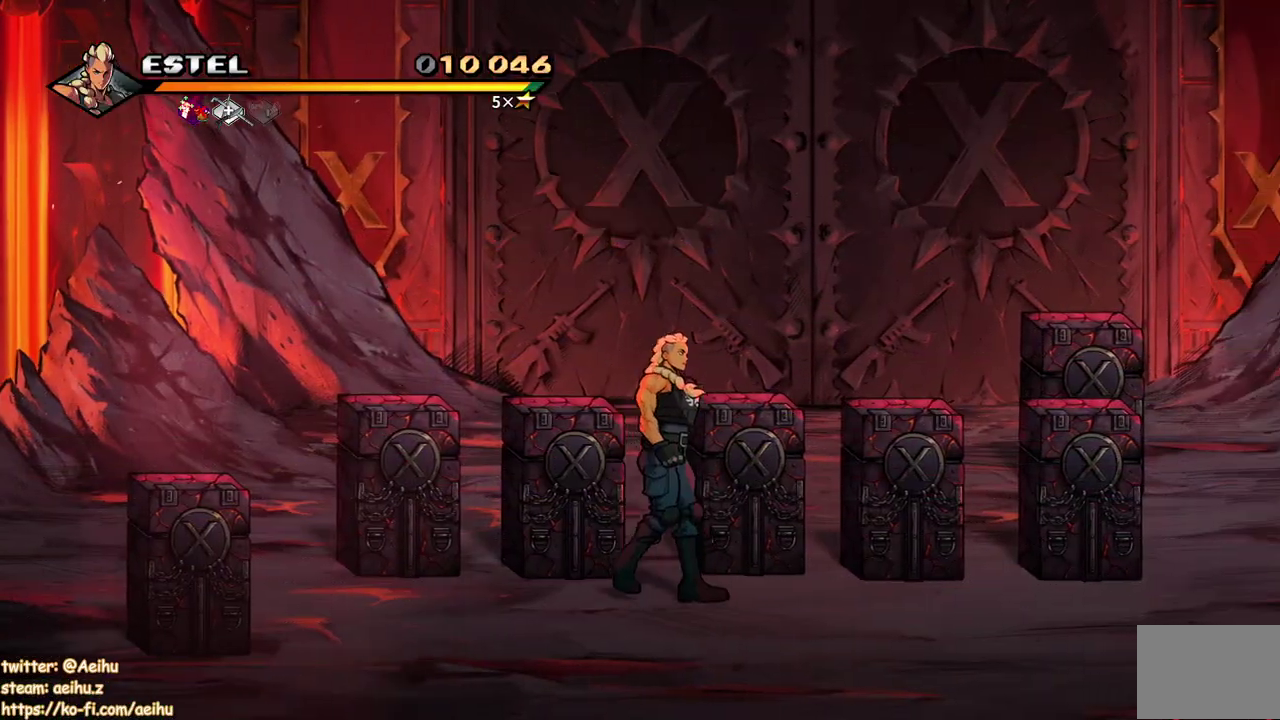
{"buttons": ["DPAD_LEFT"], "events": [[117, "DPAD_LEFT", "up"], [117, "SQUARE", "down"], [150, "DPAD_UP", "up"], [267, "SQUARE", "up"], [367, "DPAD_LEFT", "down"]]}
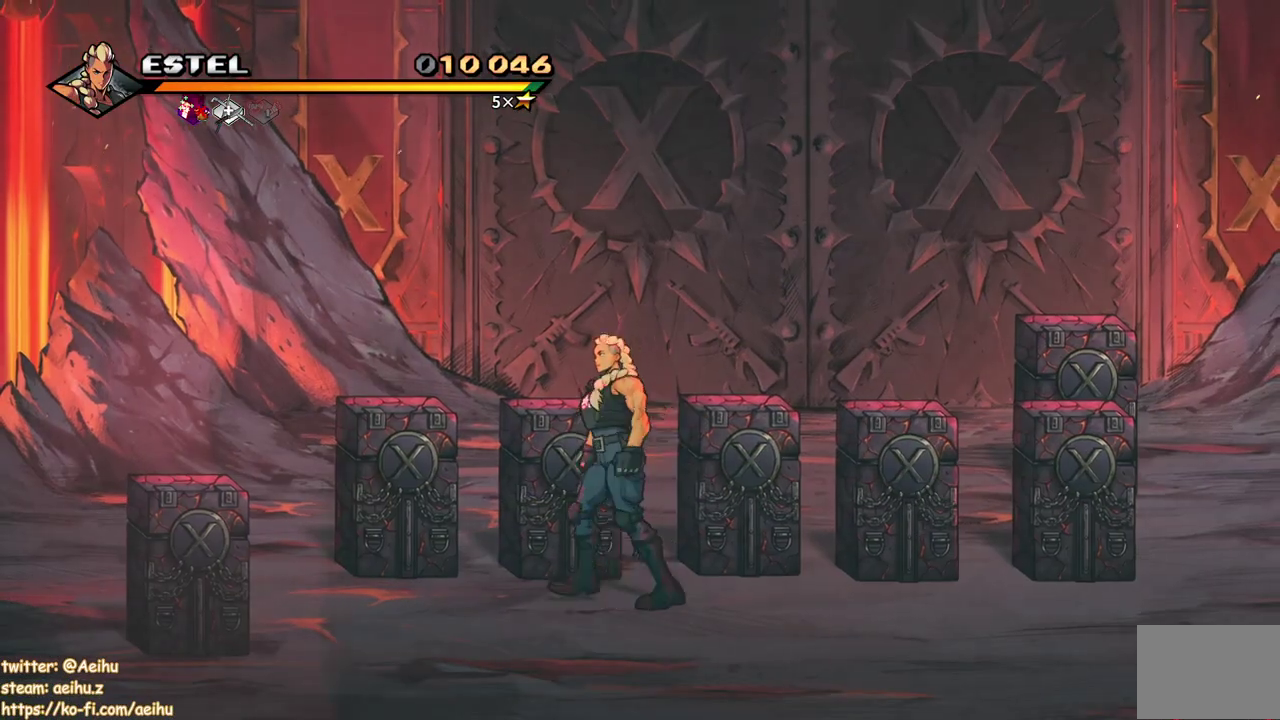
{"buttons": ["DPAD_LEFT"], "events": []}
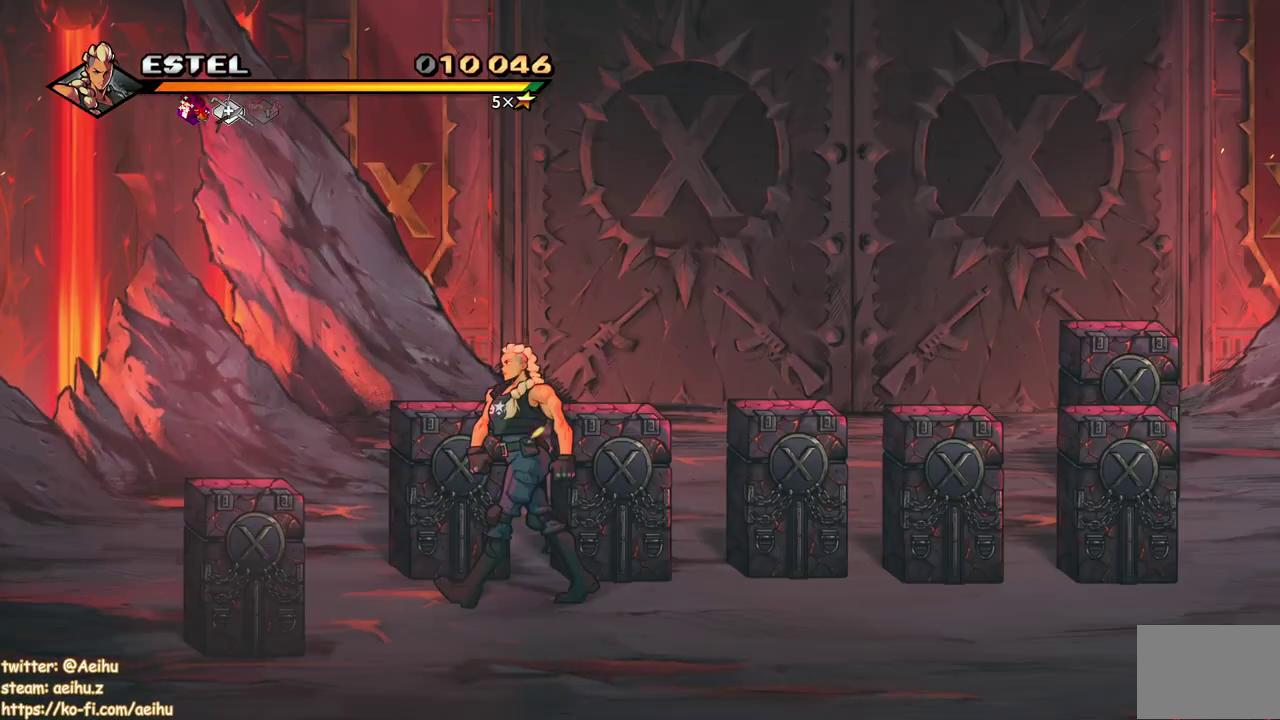
{"buttons": ["DPAD_LEFT"], "events": []}
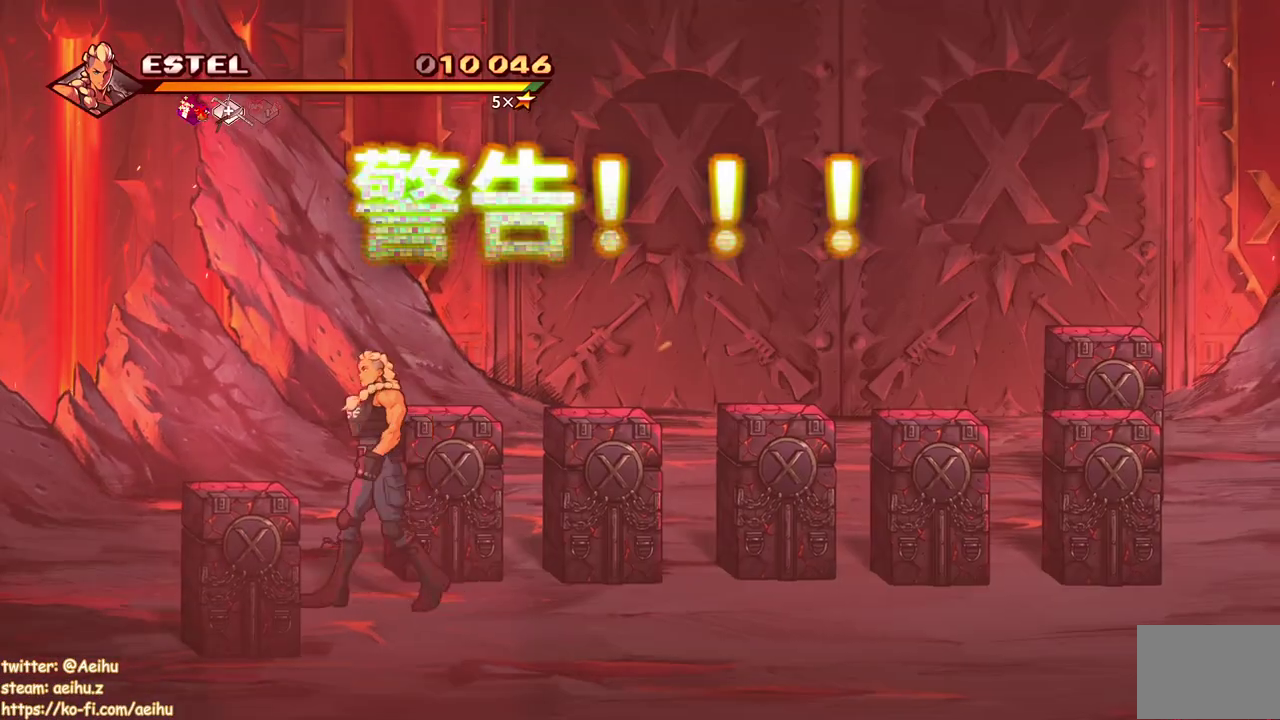
{"buttons": [], "events": [[17, "DPAD_UP", "down"], [250, "DPAD_UP", "up"], [283, "DPAD_LEFT", "up"]]}
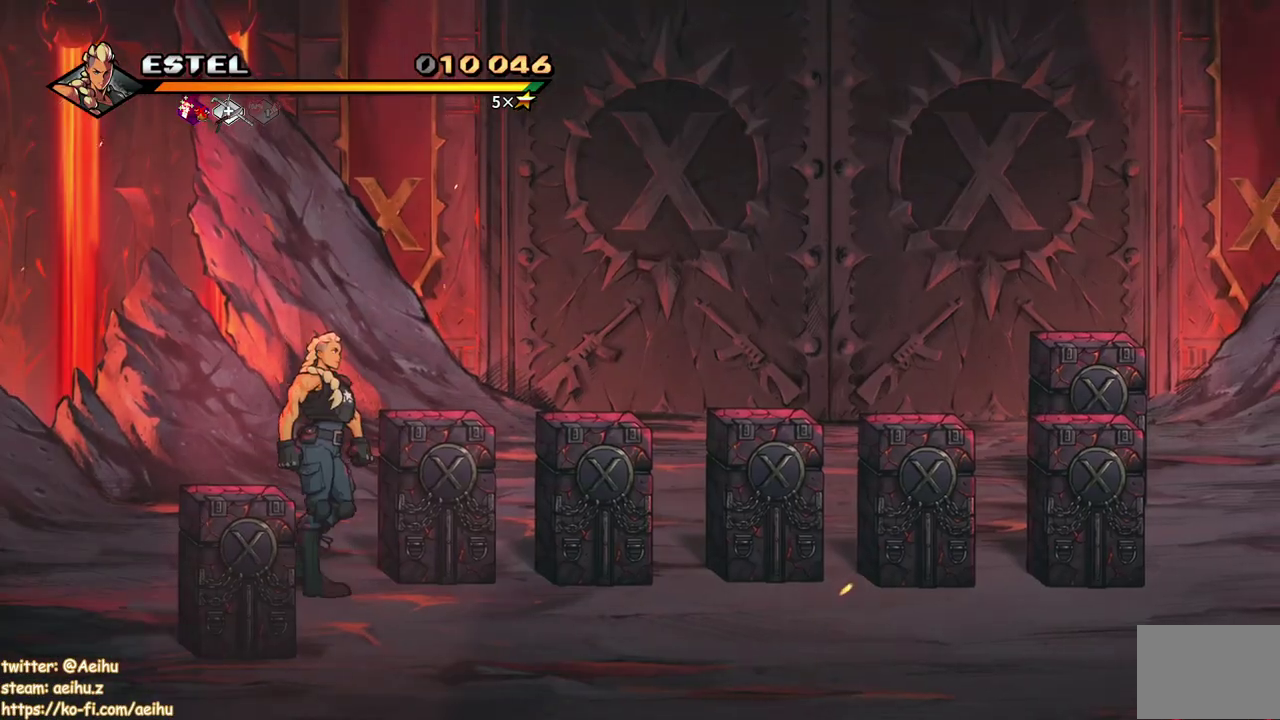
{"buttons": [], "events": [[33, "SQUARE", "down"], [183, "SQUARE", "up"]]}
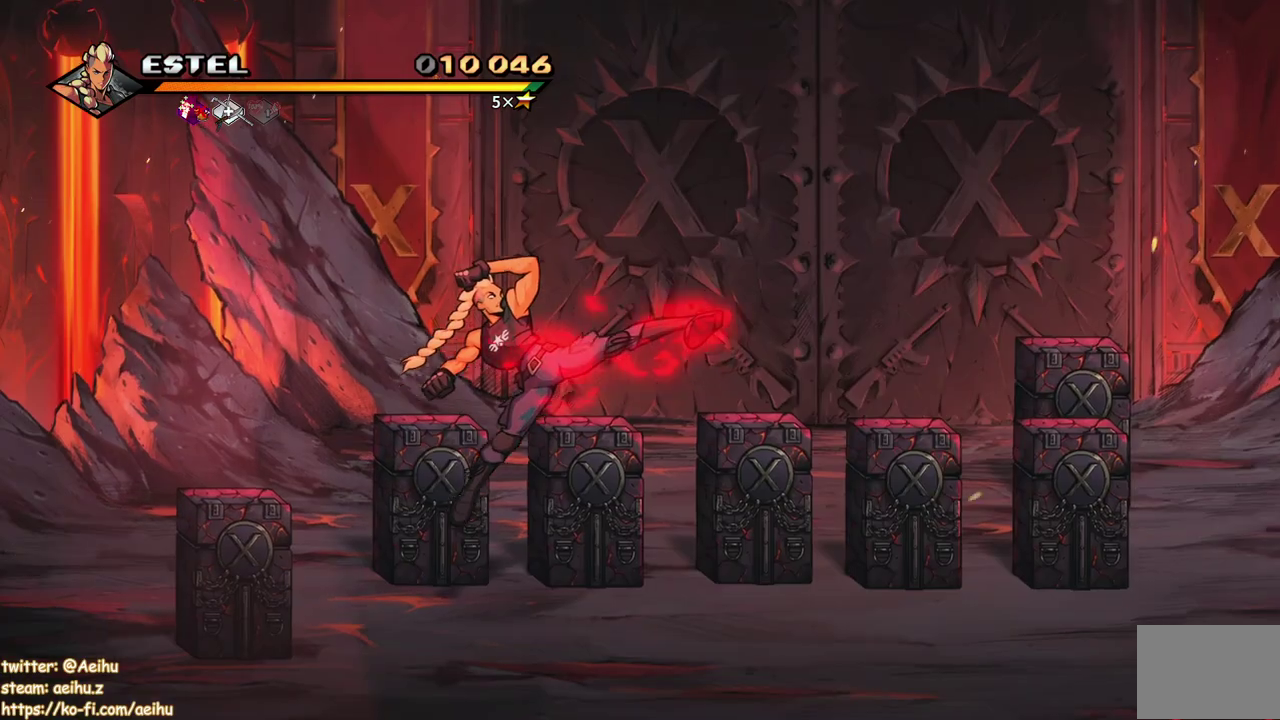
{"buttons": [], "events": []}
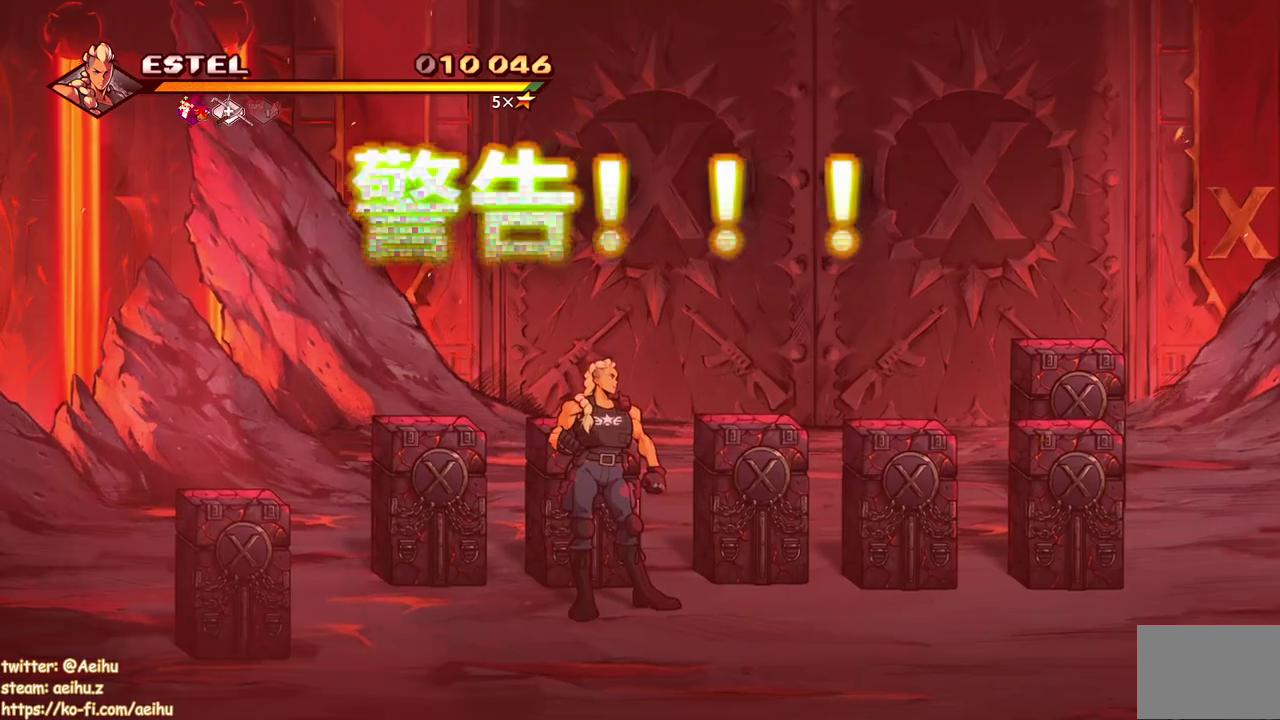
{"buttons": [], "events": [[50, "SQUARE", "down"], [200, "SQUARE", "up"]]}
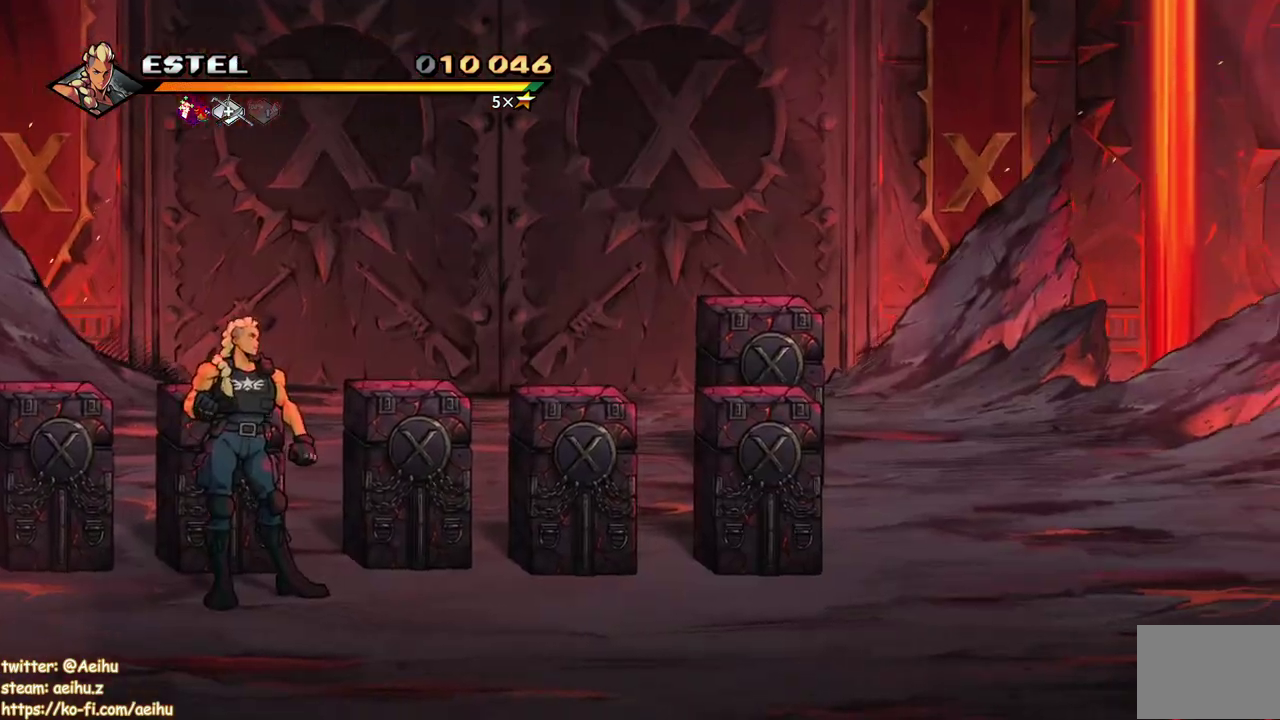
{"buttons": [], "events": []}
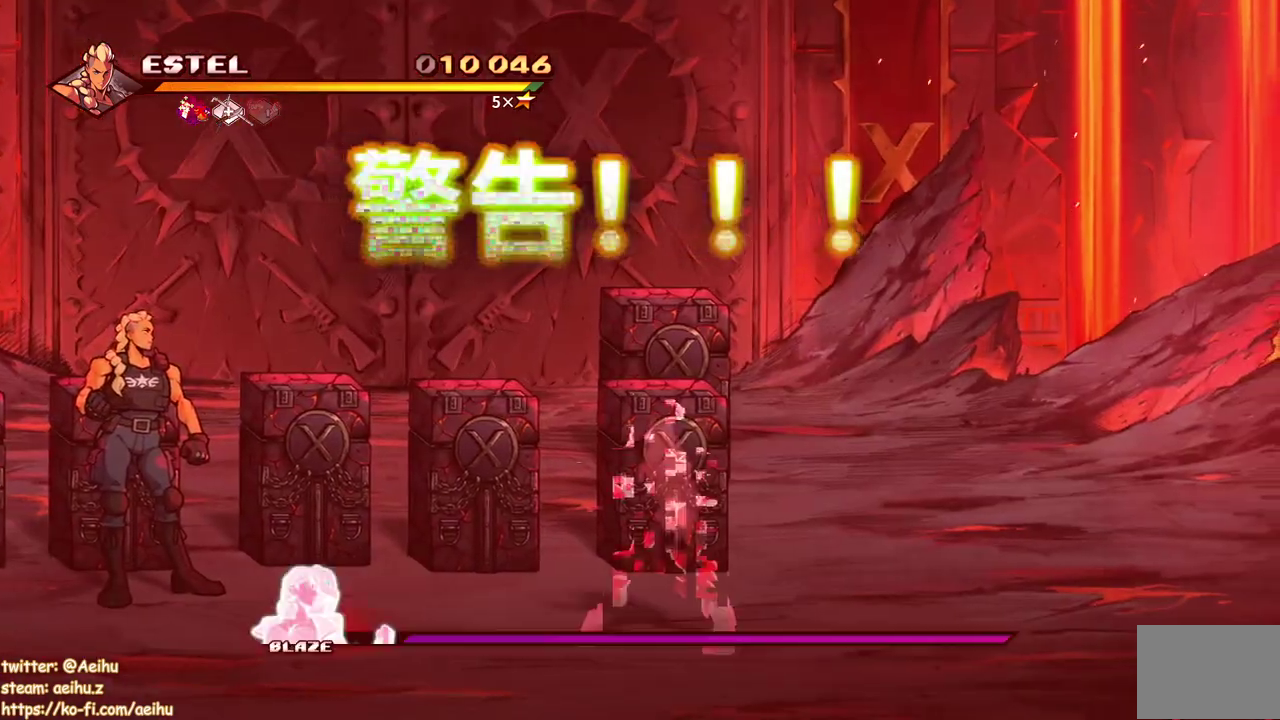
{"buttons": [], "events": []}
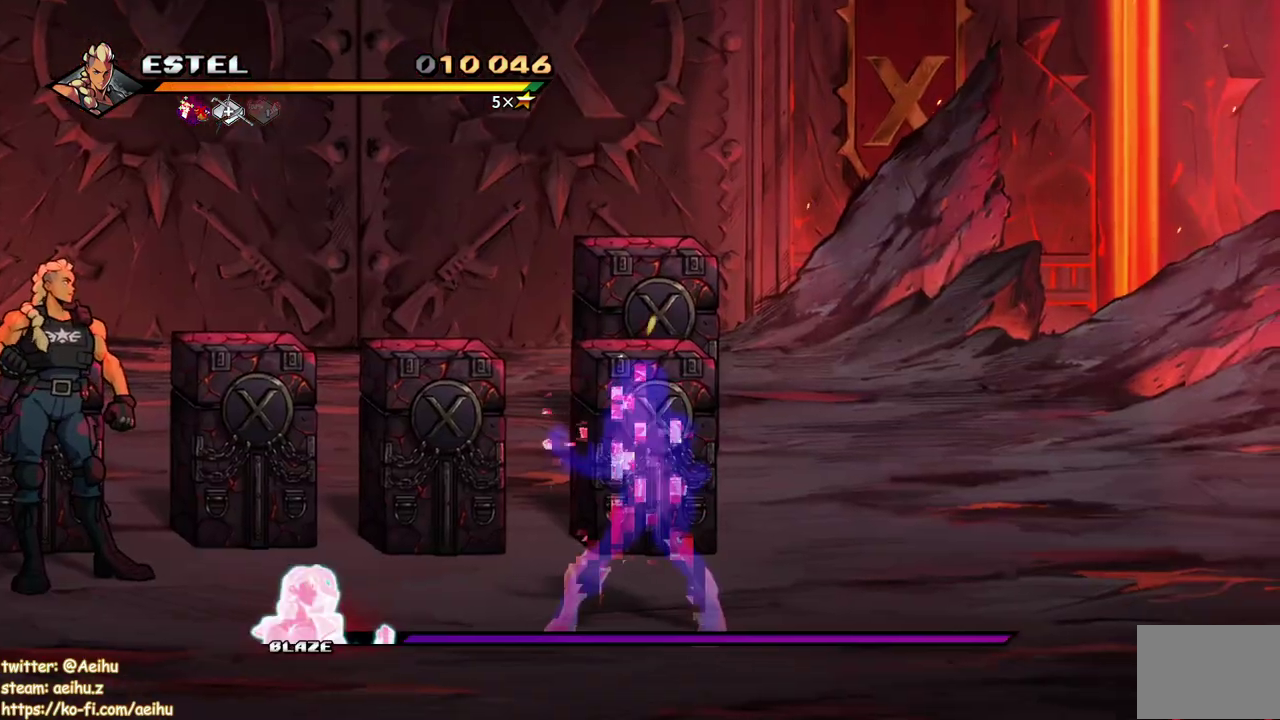
{"buttons": [], "events": []}
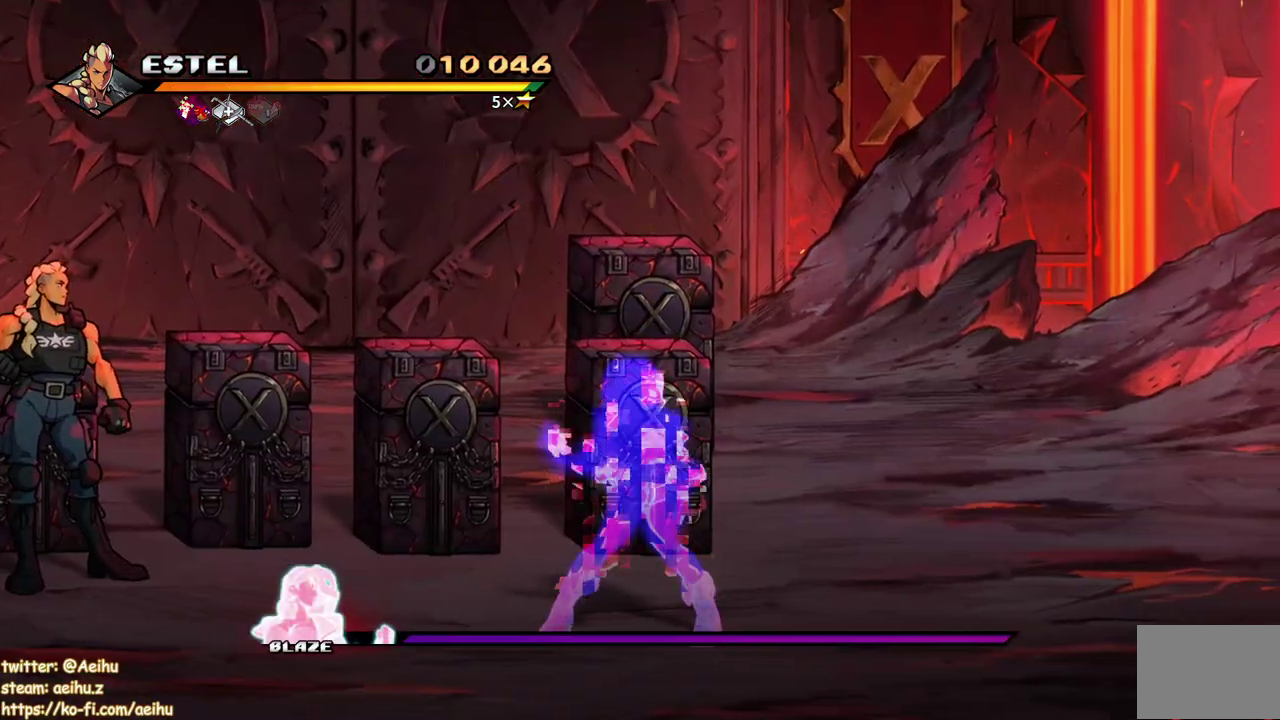
{"buttons": ["DPAD_DOWN"], "events": [[383, "DPAD_DOWN", "down"]]}
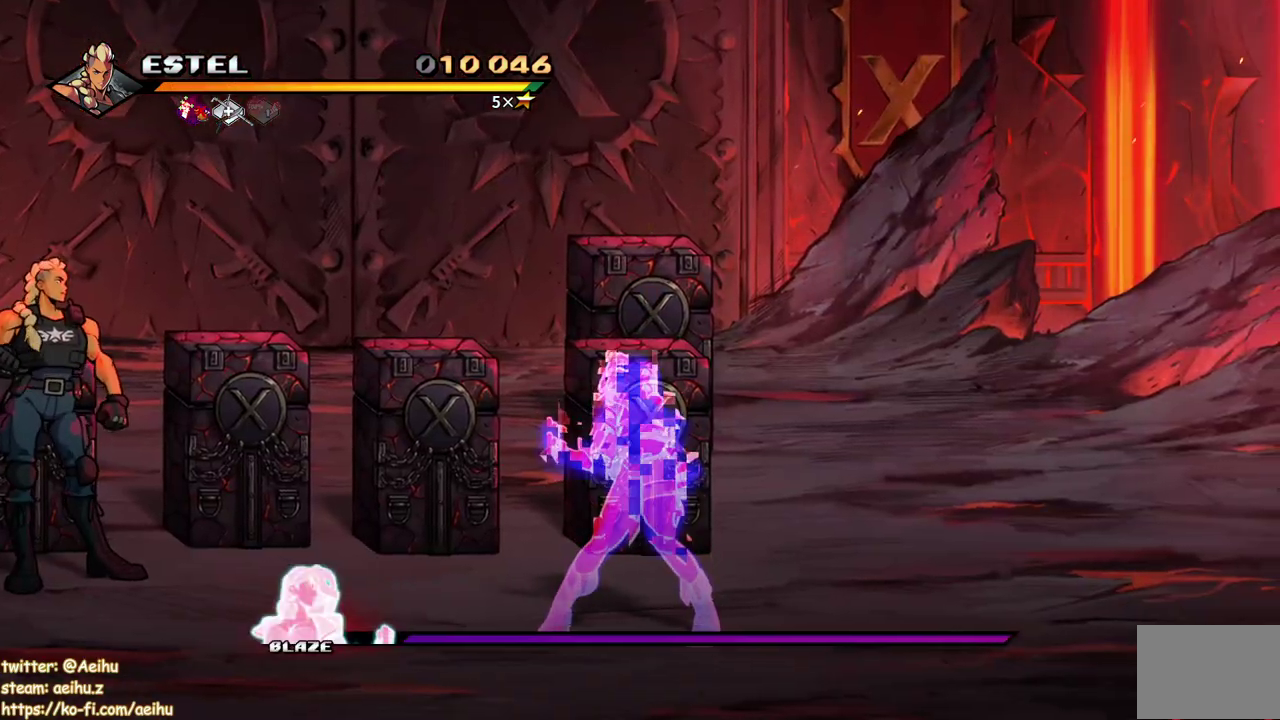
{"buttons": ["DPAD_DOWN"], "events": []}
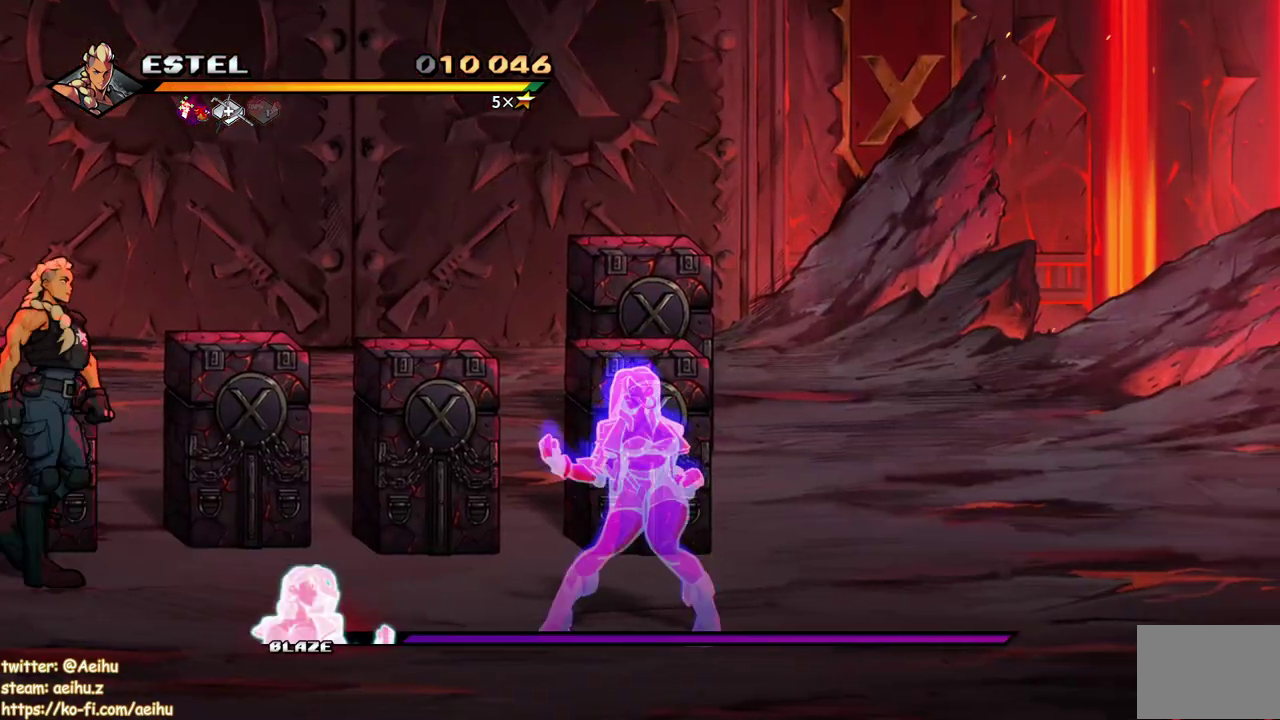
{"buttons": [], "events": [[300, "DPAD_DOWN", "up"]]}
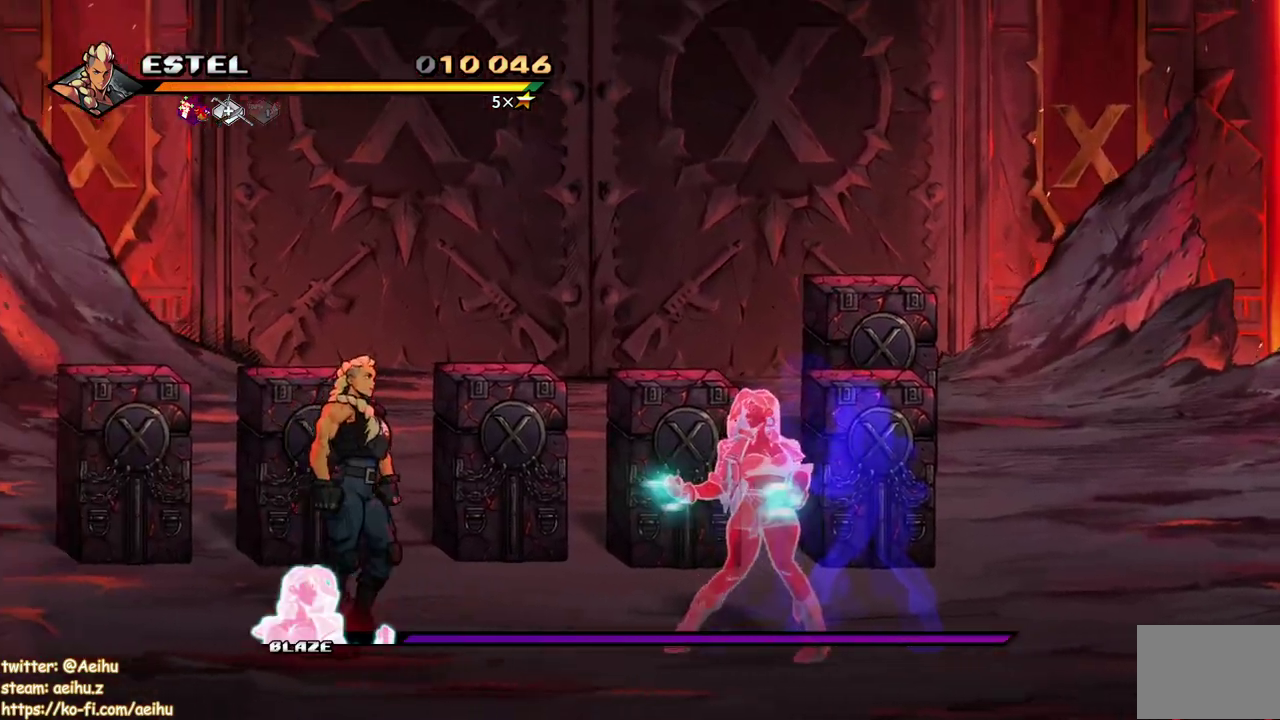
{"buttons": ["SQUARE"], "events": [[83, "SQUARE", "down"]]}
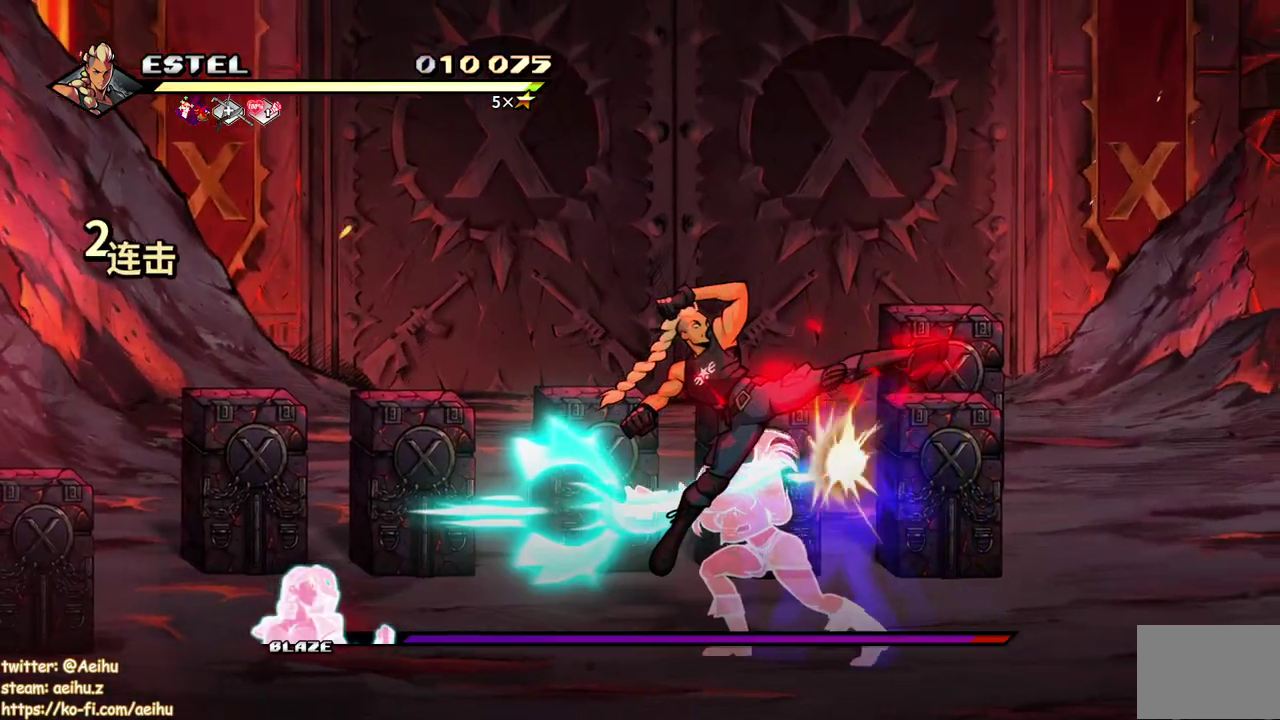
{"buttons": ["SQUARE"], "events": []}
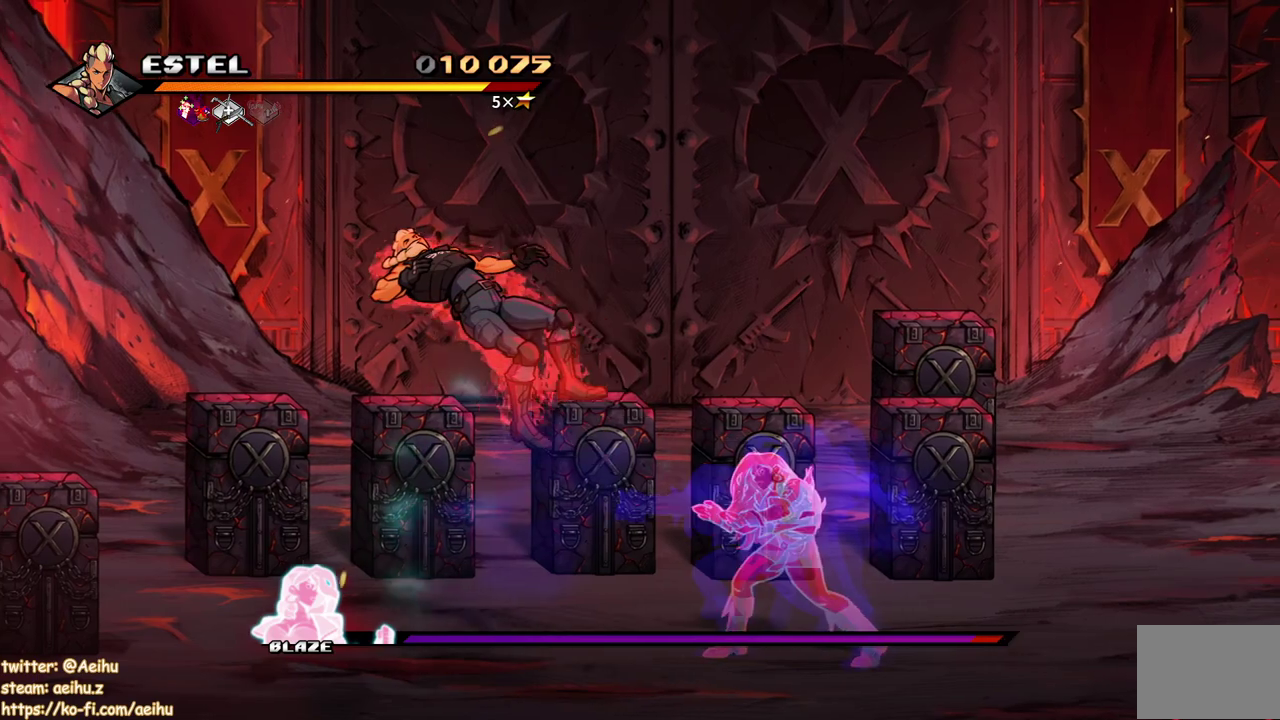
{"buttons": [], "events": [[67, "SQUARE", "up"], [283, "CROSS", "down"], [417, "CROSS", "up"]]}
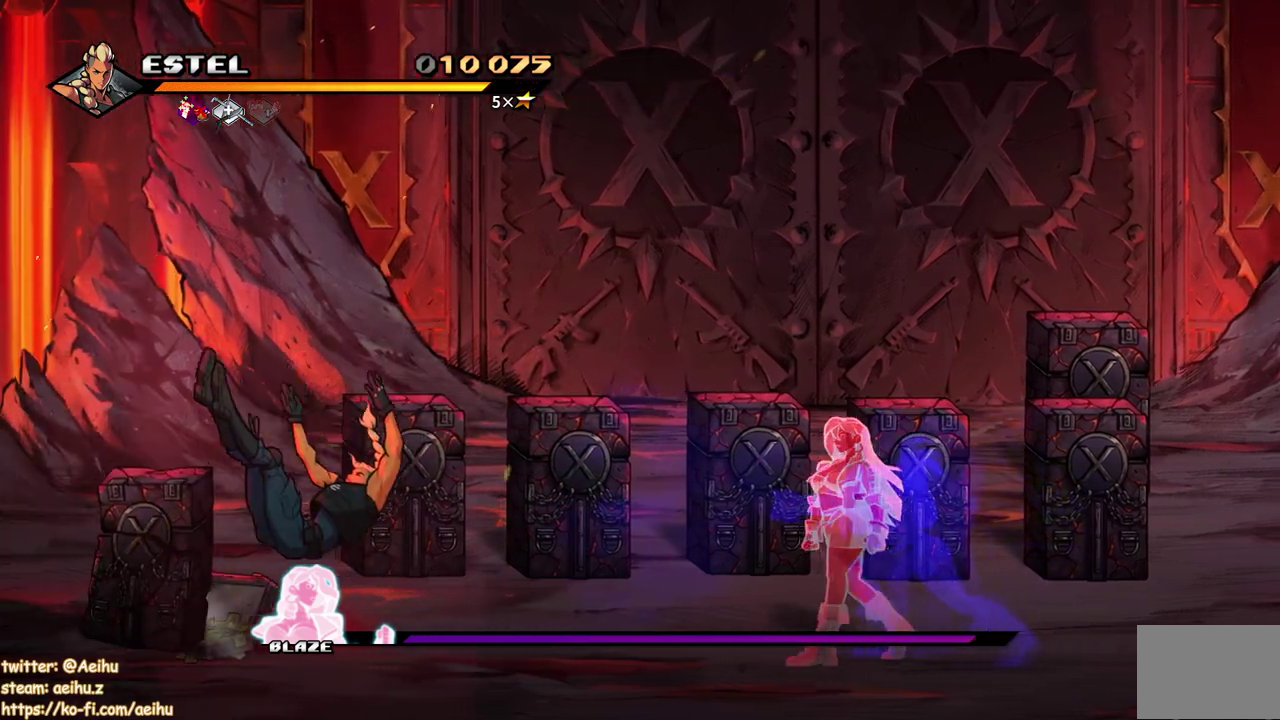
{"buttons": ["CROSS", "SQUARE"], "events": [[33, "DPAD_LEFT", "down"], [217, "DPAD_LEFT", "up"], [417, "CROSS", "down"], [433, "SQUARE", "down"]]}
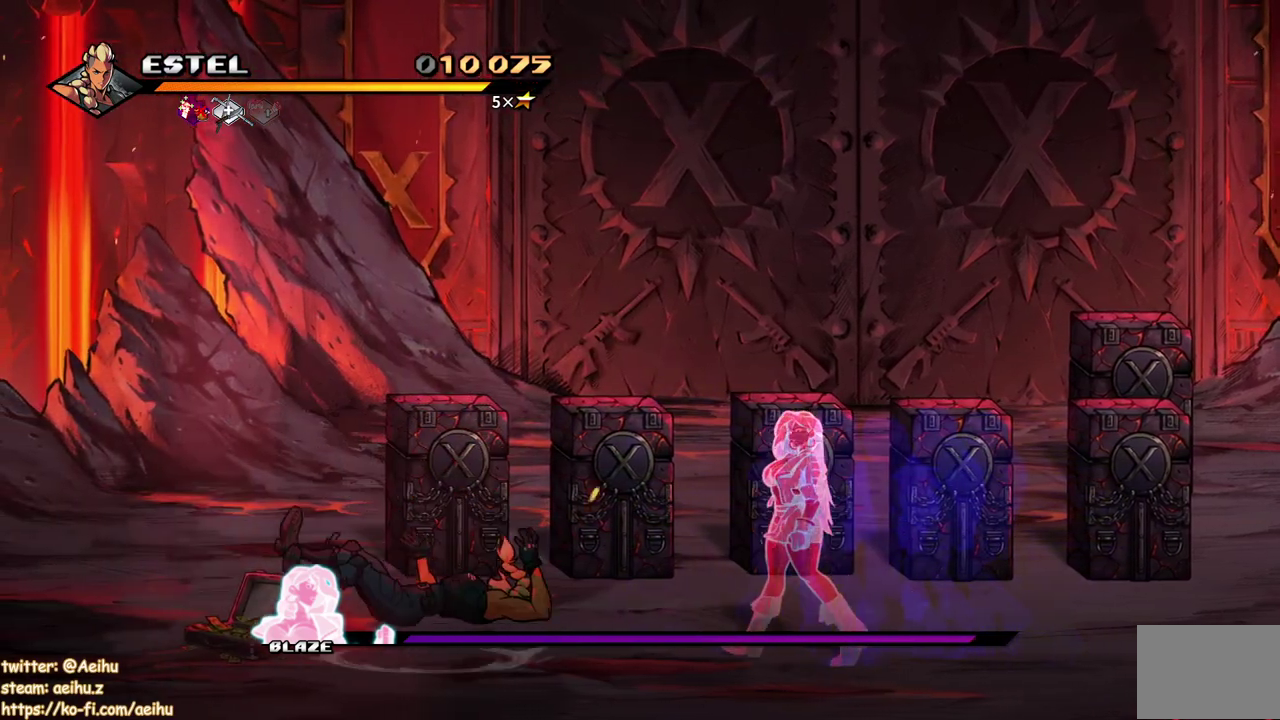
{"buttons": [], "events": [[67, "CROSS", "up"], [83, "SQUARE", "up"]]}
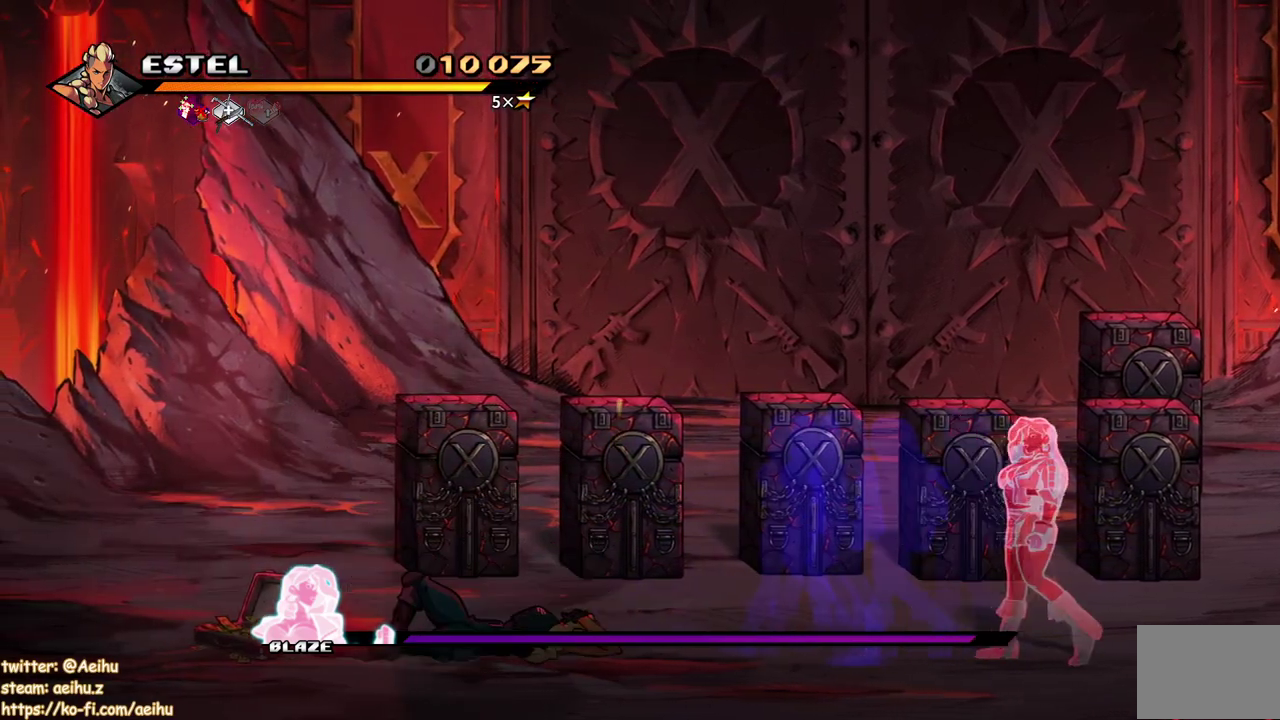
{"buttons": [], "events": []}
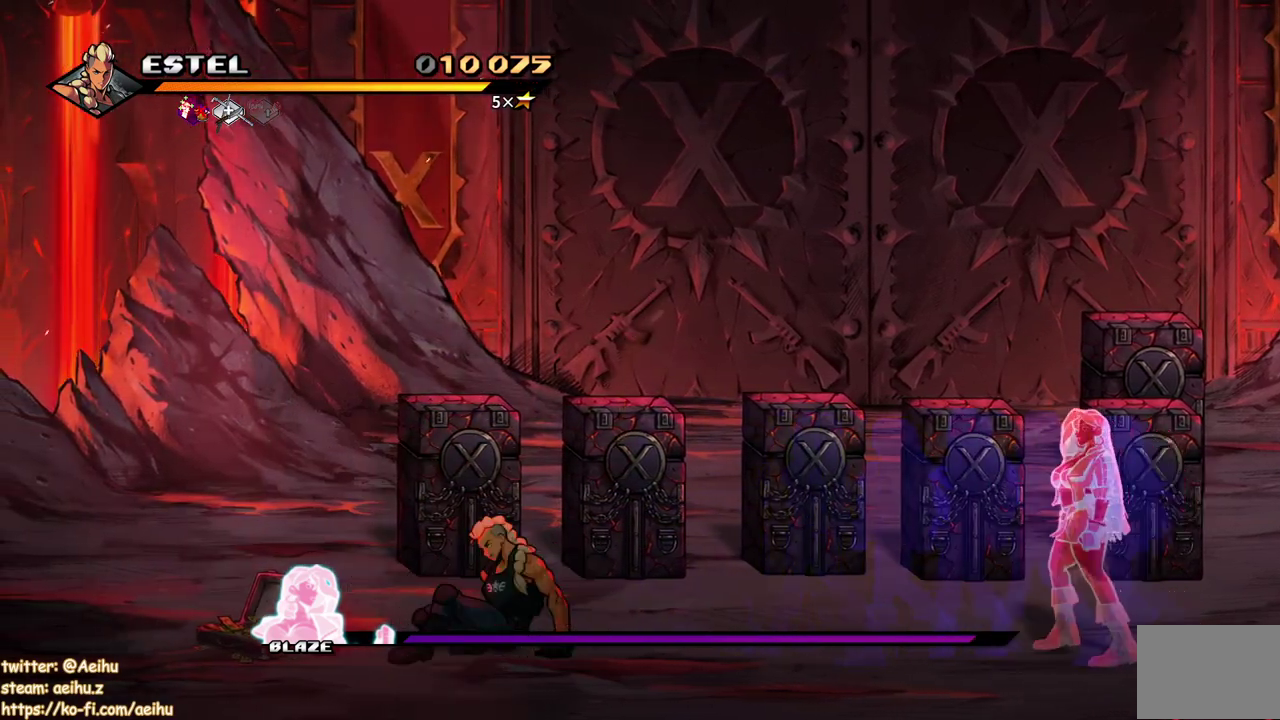
{"buttons": [], "events": []}
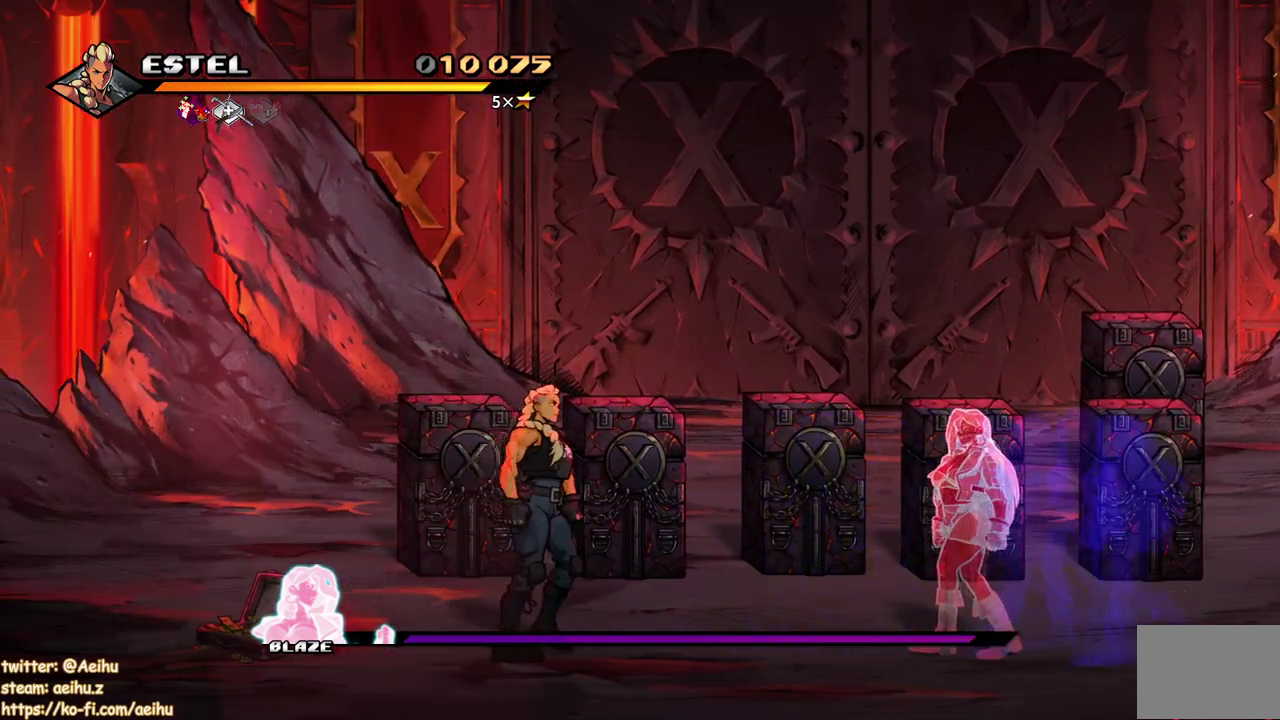
{"buttons": ["SQUARE"], "events": [[33, "SQUARE", "down"]]}
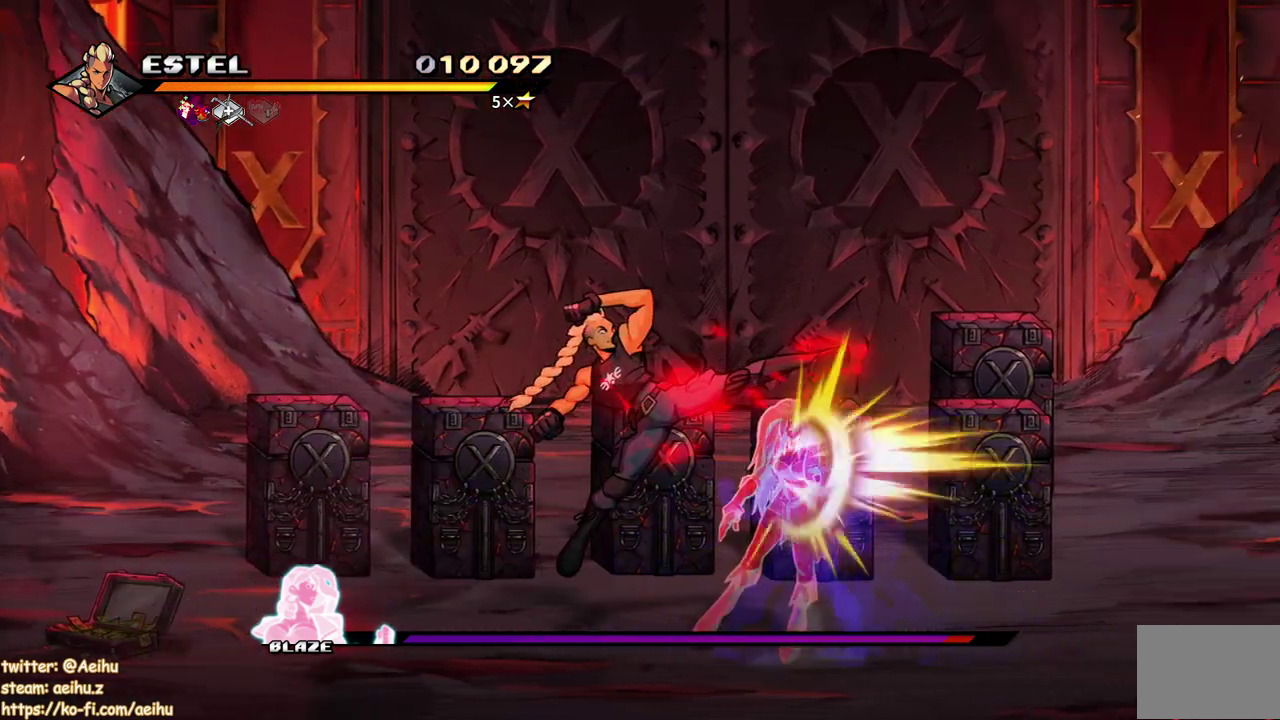
{"buttons": ["SQUARE"], "events": [[367, "SQUARE", "up"], [433, "SQUARE", "down"]]}
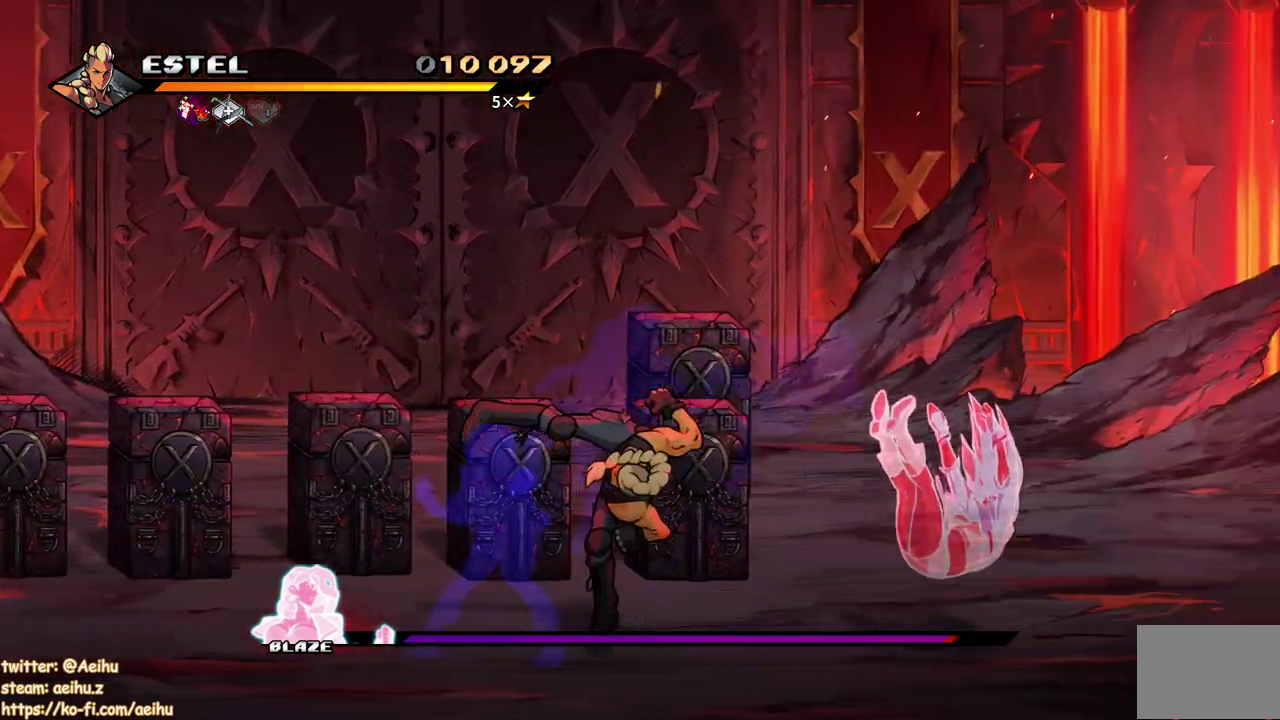
{"buttons": ["SQUARE"], "events": [[67, "SQUARE", "up"], [117, "SQUARE", "down"], [233, "SQUARE", "up"], [300, "SQUARE", "down"], [383, "SQUARE", "up"], [467, "SQUARE", "down"]]}